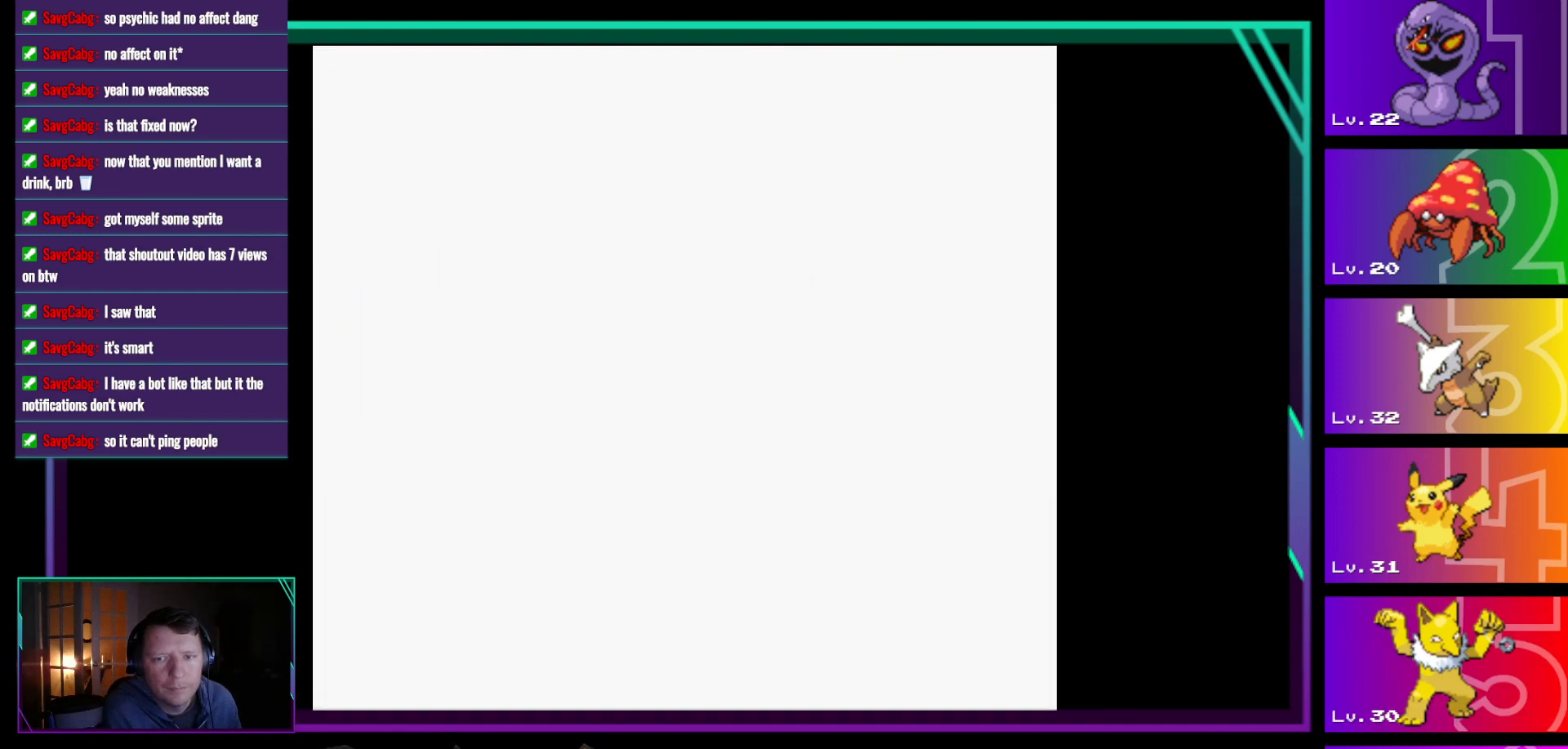
Gameplay with a controller (Nintendo layout); each line is a JSON object with the inputs held at the frame after it. "events" lists button and stick changes between this image and that frame as [ms after this image, input, new state], when the widget could be followed in between. Not read: L3 R3.
{"buttons": [], "events": []}
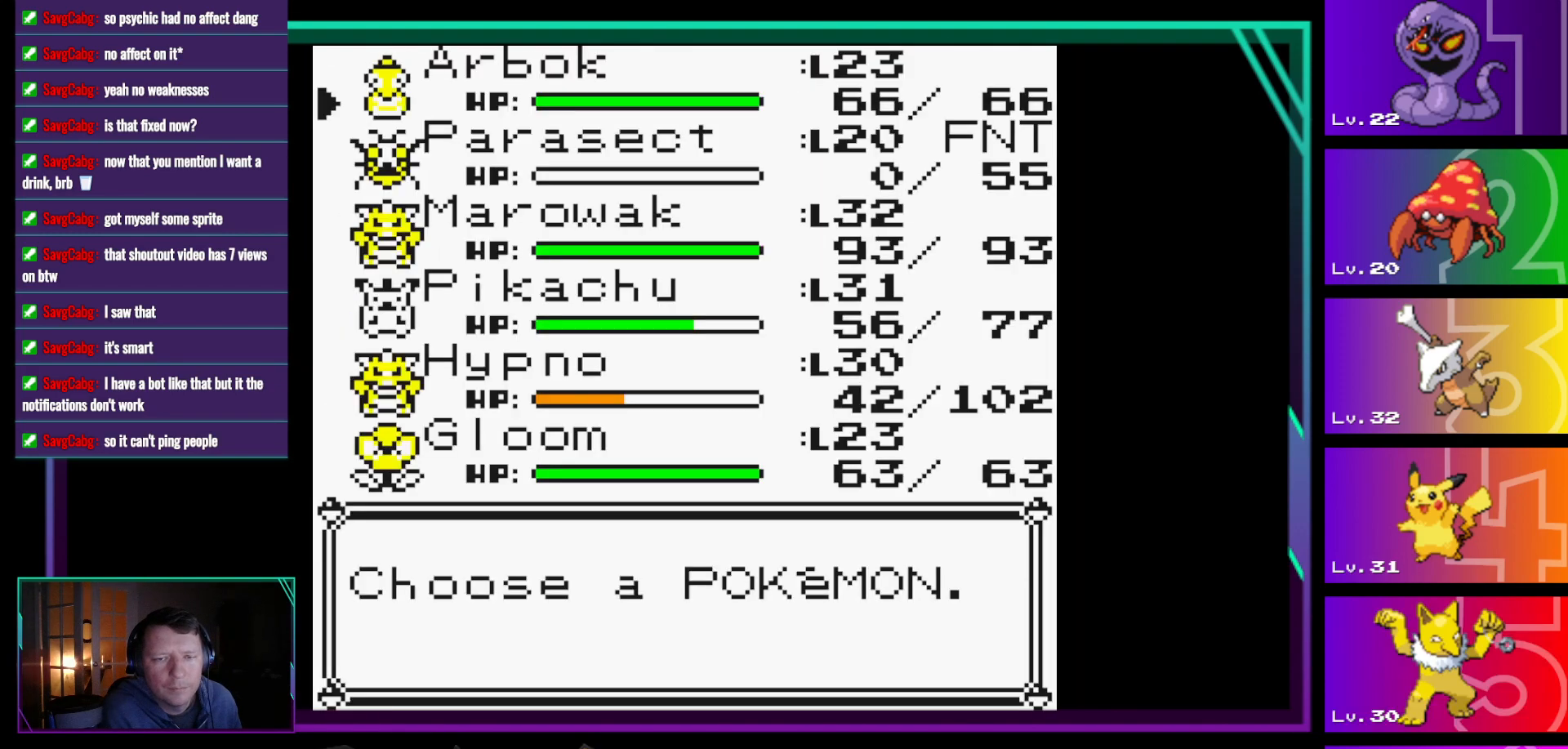
{"buttons": [], "events": [[17, "DPAD_UP", "down"], [117, "DPAD_UP", "up"], [300, "DPAD_UP", "down"], [400, "DPAD_UP", "up"]]}
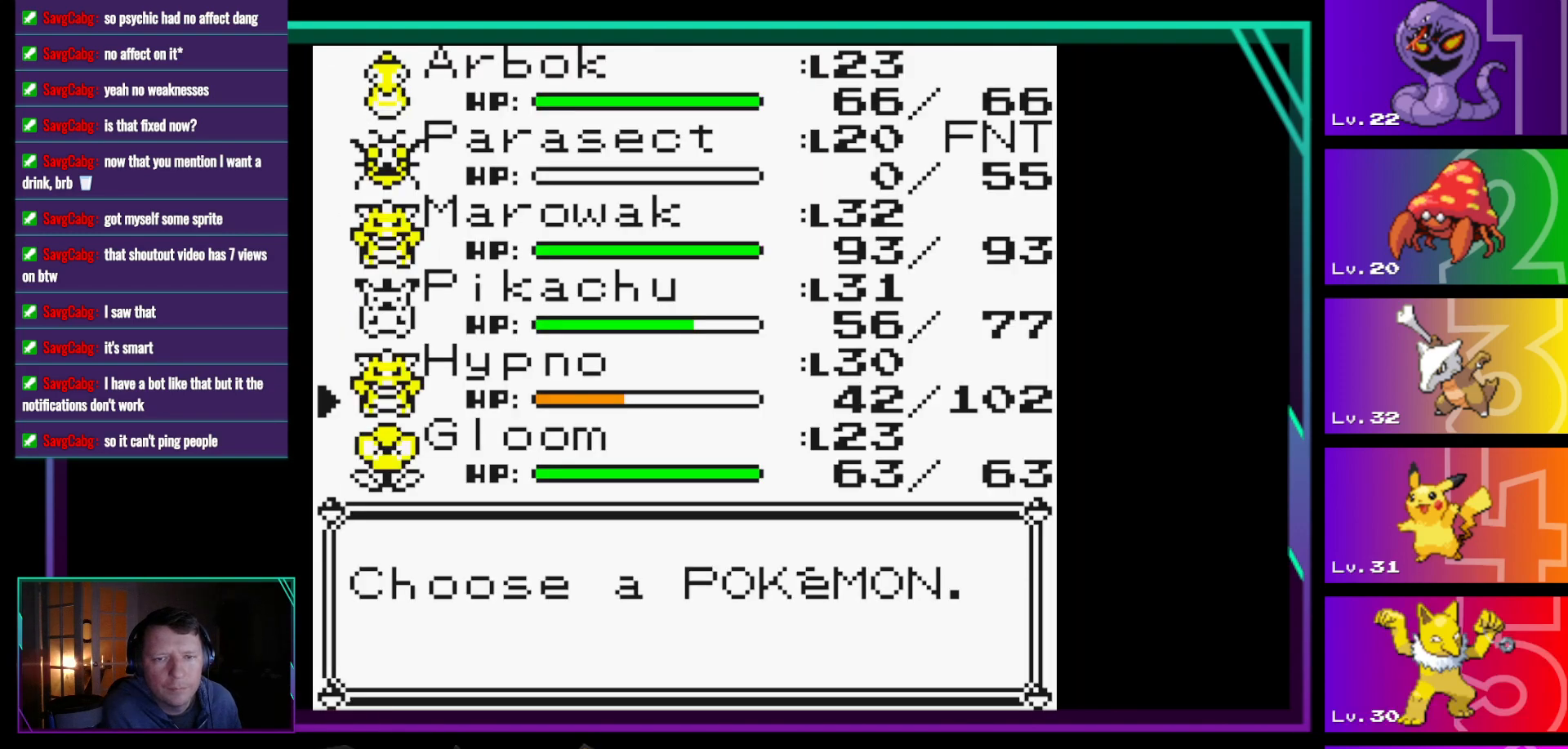
{"buttons": [], "events": [[50, "DPAD_UP", "down"], [133, "DPAD_UP", "up"], [367, "A", "down"], [467, "A", "up"]]}
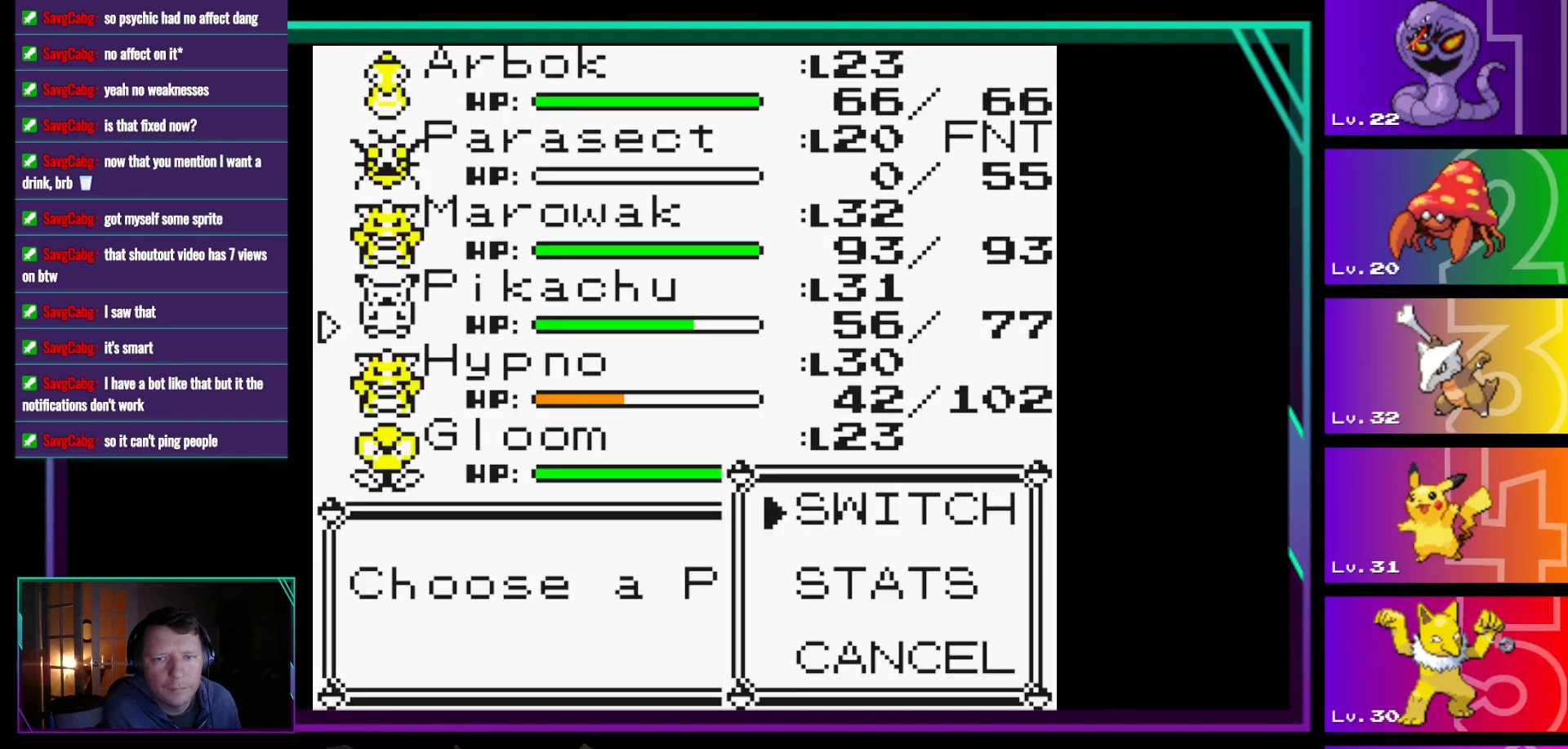
{"buttons": ["A"], "events": [[100, "A", "down"], [283, "A", "up"], [483, "A", "down"]]}
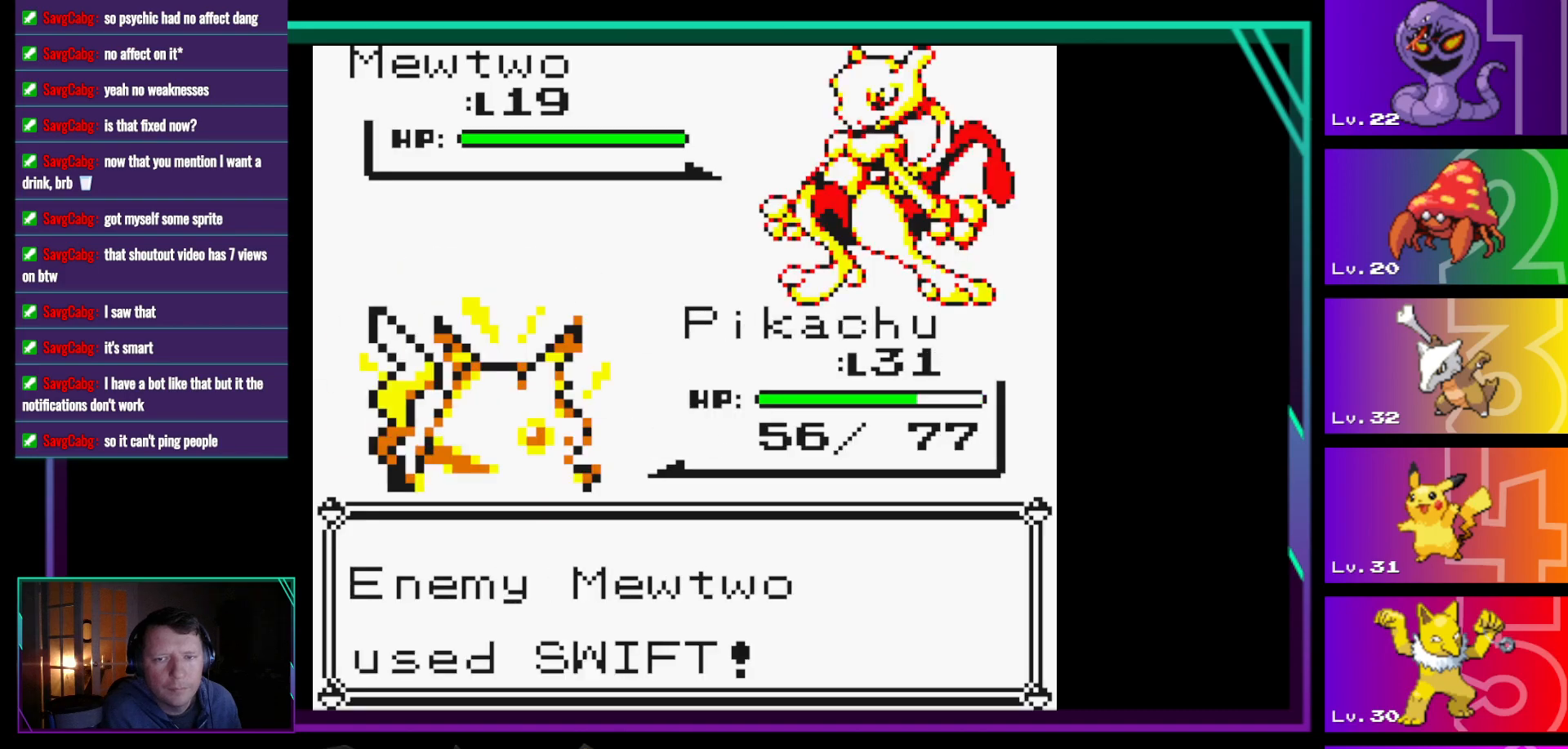
{"buttons": ["A"], "events": [[67, "A", "up"], [167, "A", "down"], [217, "A", "up"], [350, "A", "down"], [400, "A", "up"], [500, "A", "down"]]}
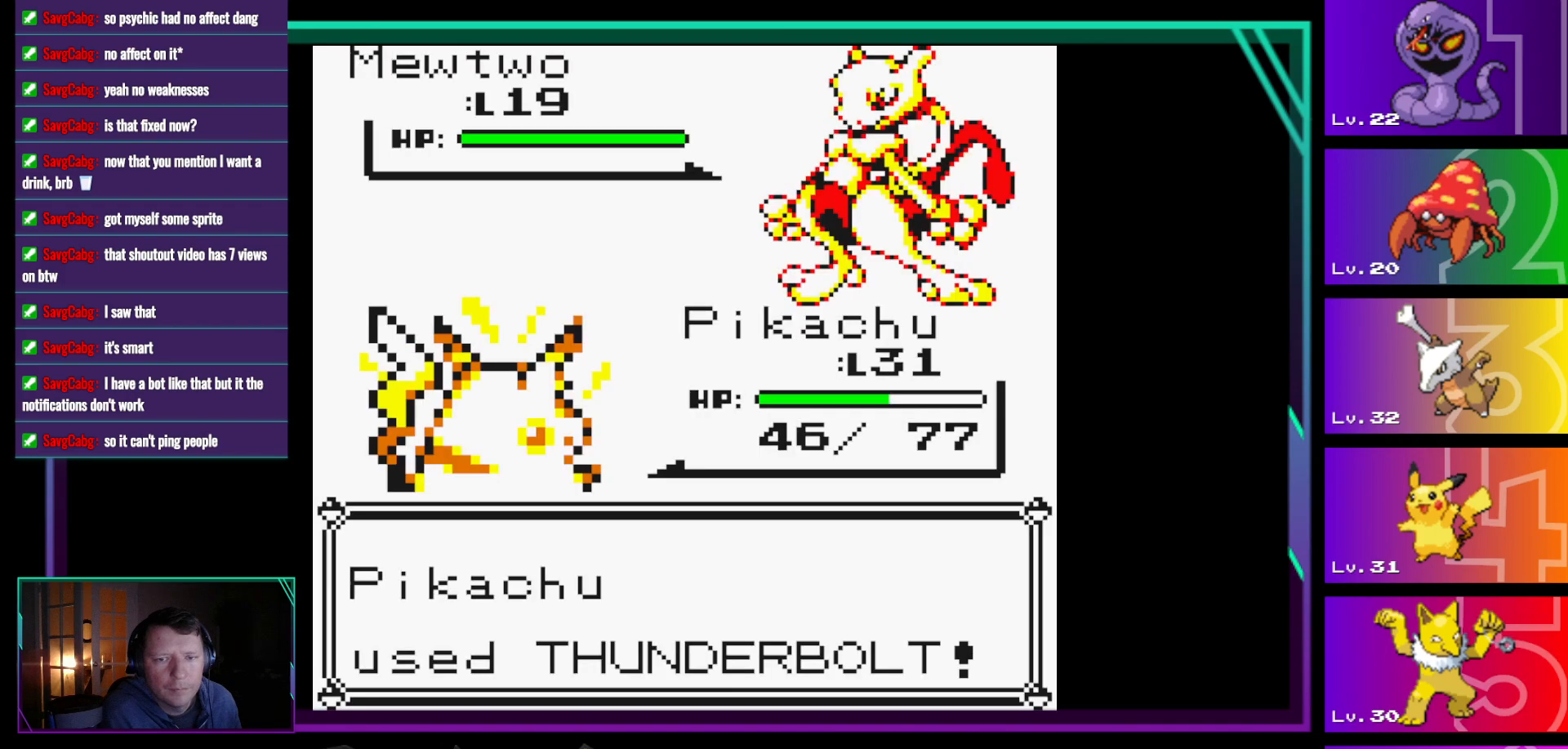
{"buttons": [], "events": [[83, "A", "up"], [183, "A", "down"], [267, "A", "up"], [367, "A", "down"], [467, "A", "up"]]}
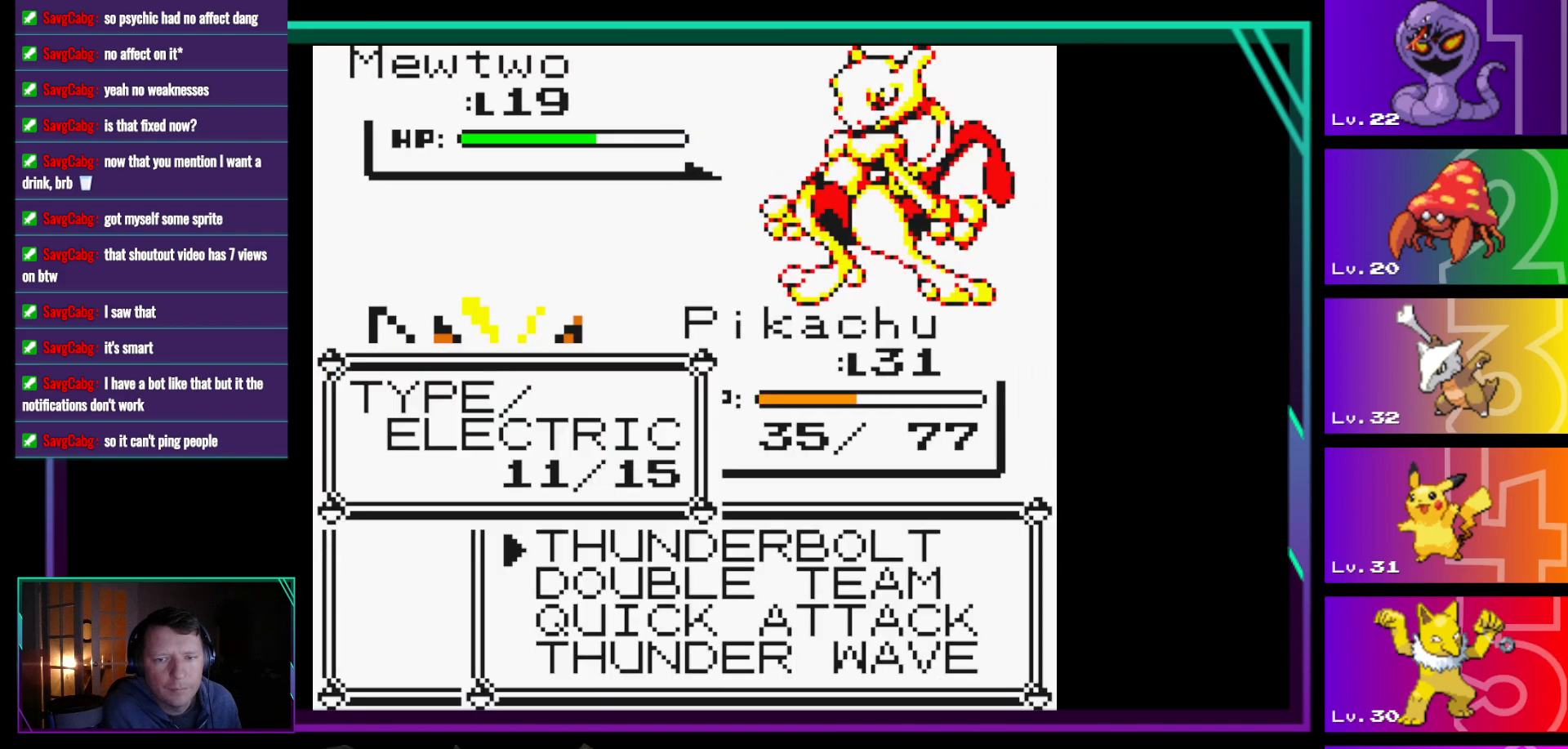
{"buttons": ["A"], "events": [[50, "A", "down"], [100, "A", "up"], [200, "A", "down"], [333, "A", "up"], [433, "A", "down"]]}
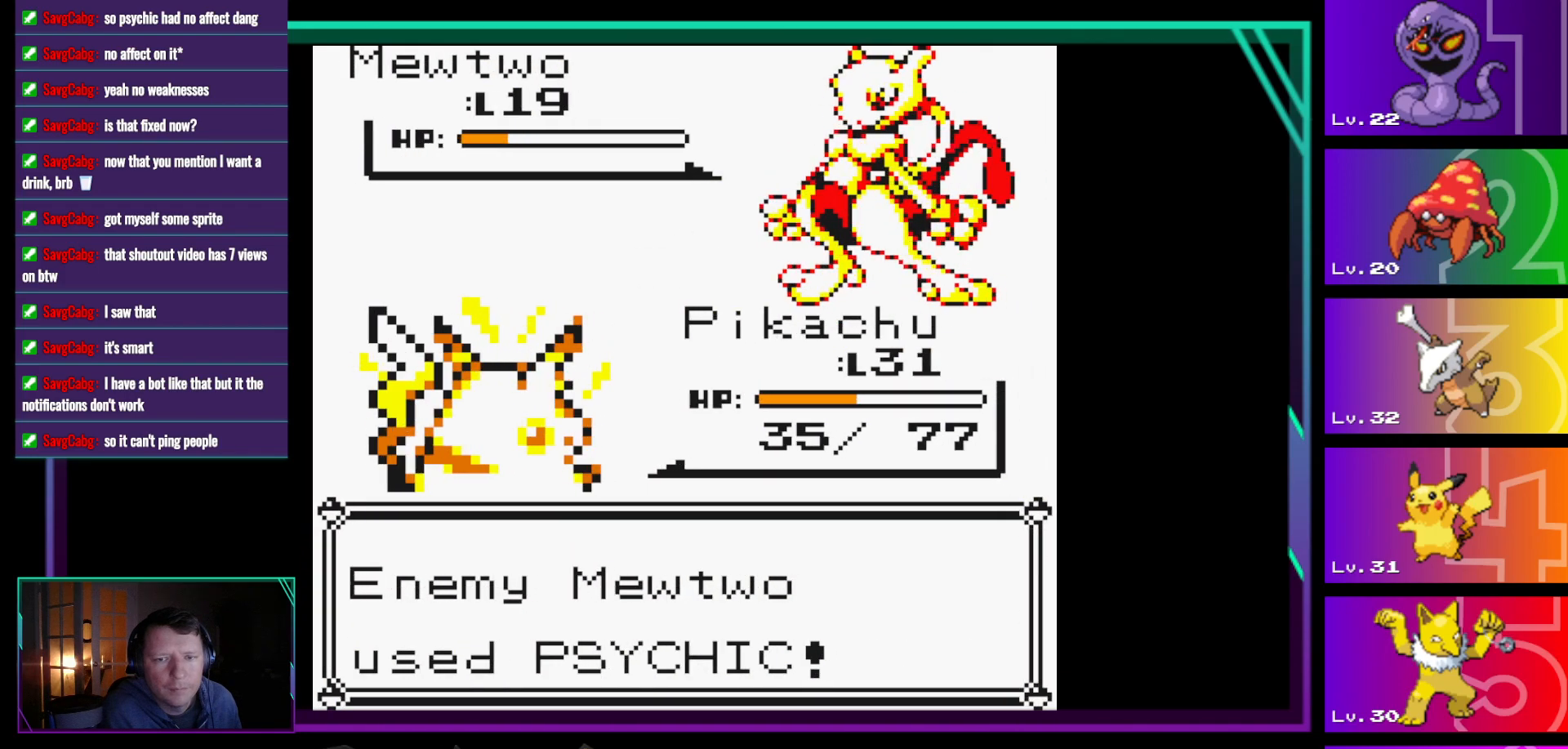
{"buttons": [], "events": [[17, "A", "up"], [117, "A", "down"], [217, "A", "up"], [350, "A", "down"], [500, "A", "up"]]}
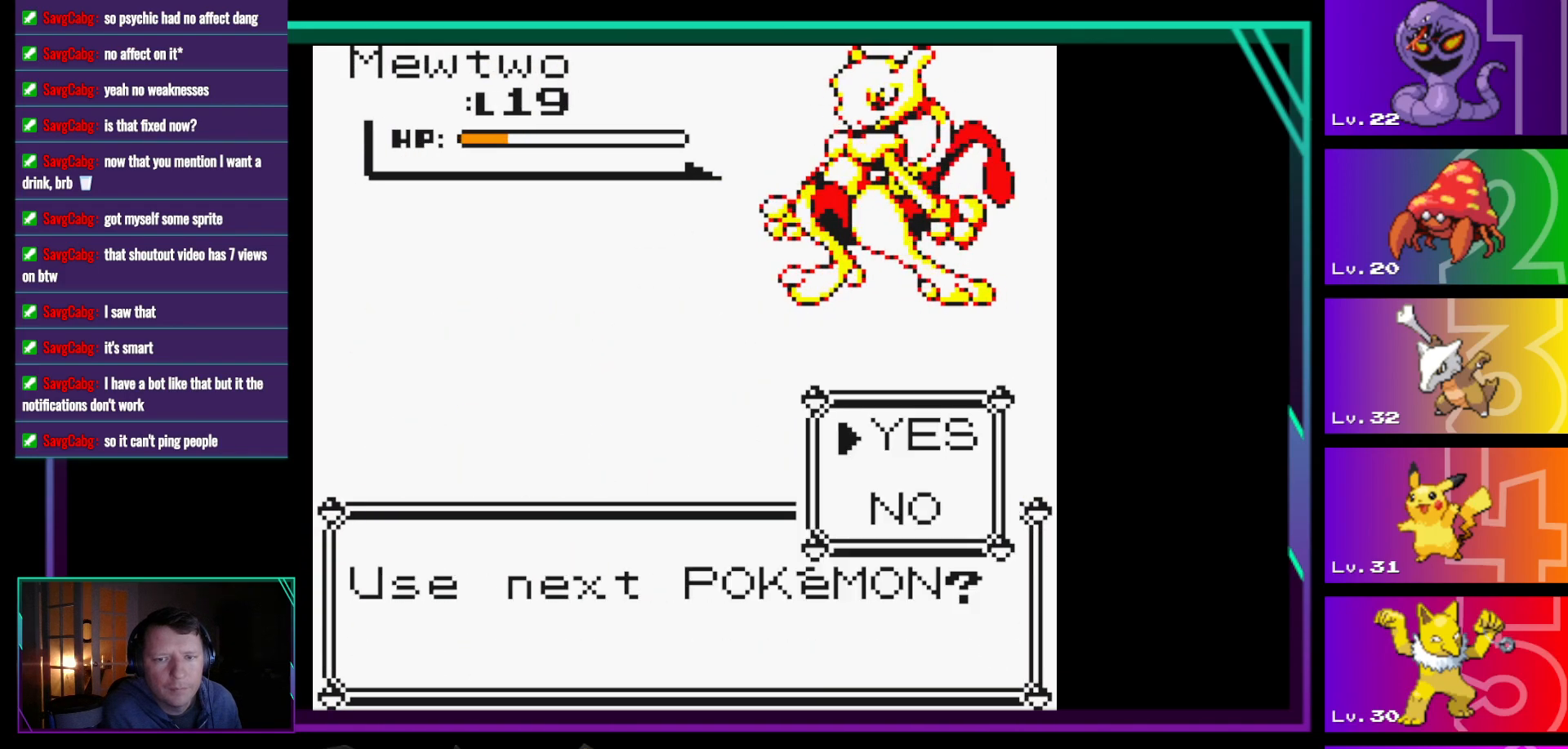
{"buttons": [], "events": []}
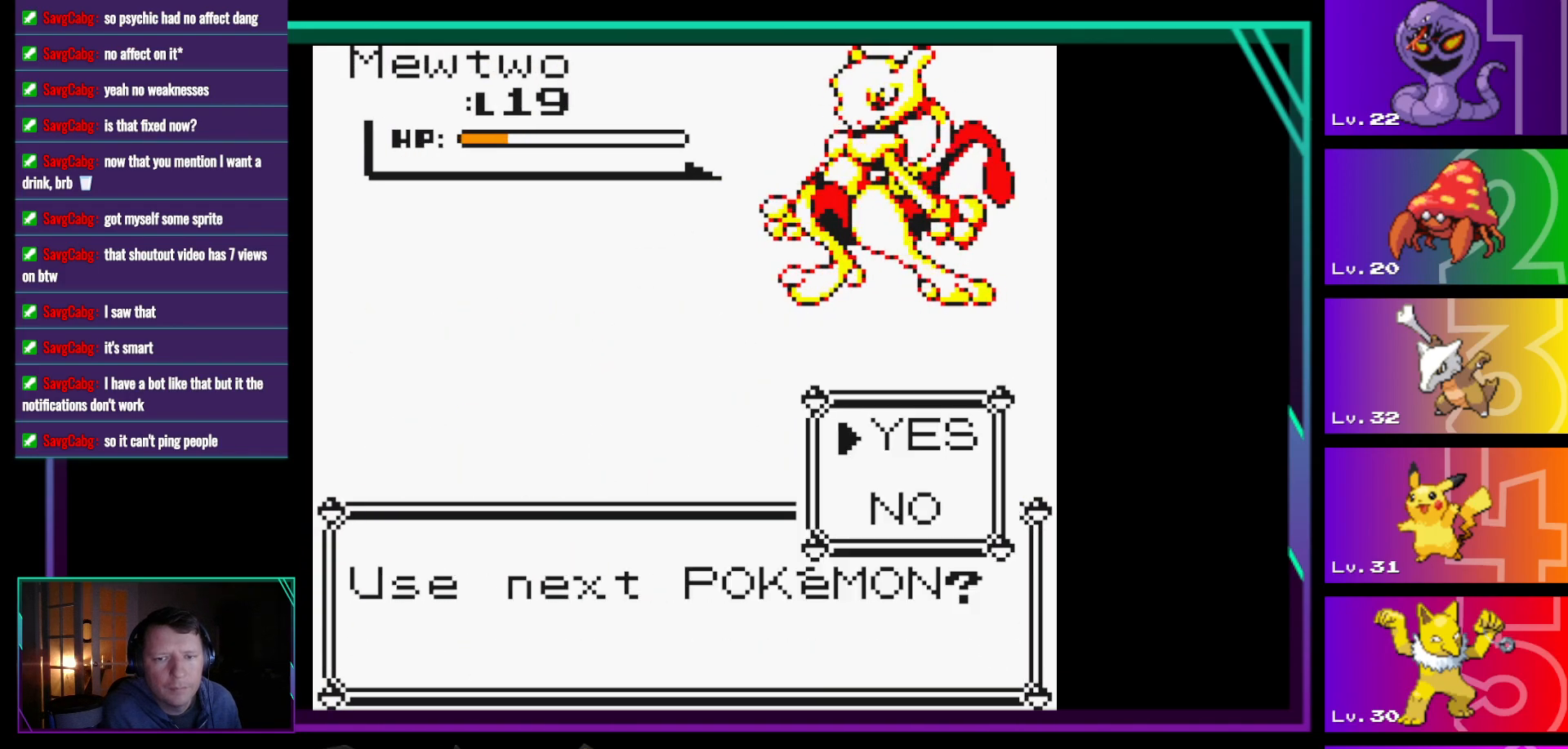
{"buttons": [], "events": [[200, "A", "down"], [283, "A", "up"]]}
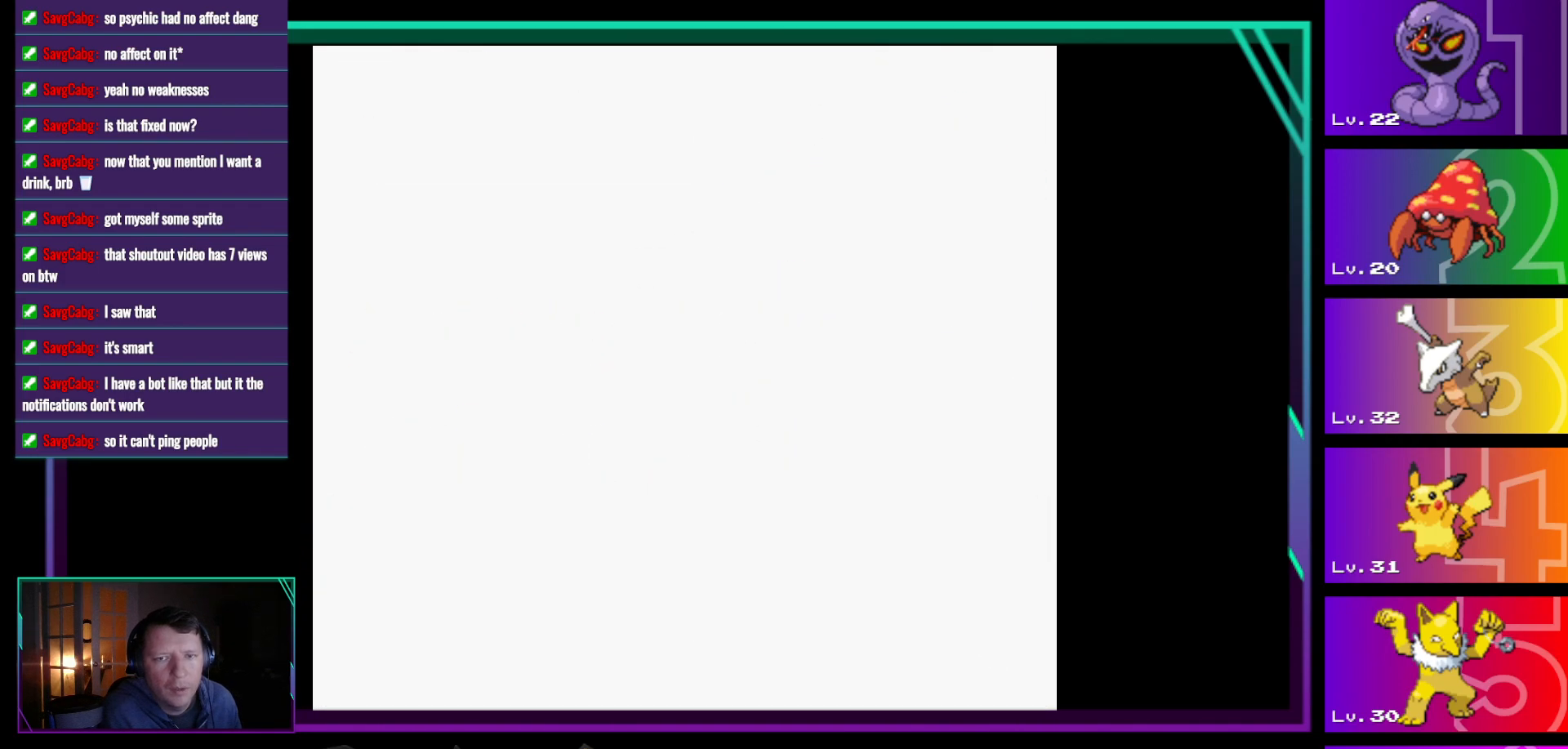
{"buttons": [], "events": []}
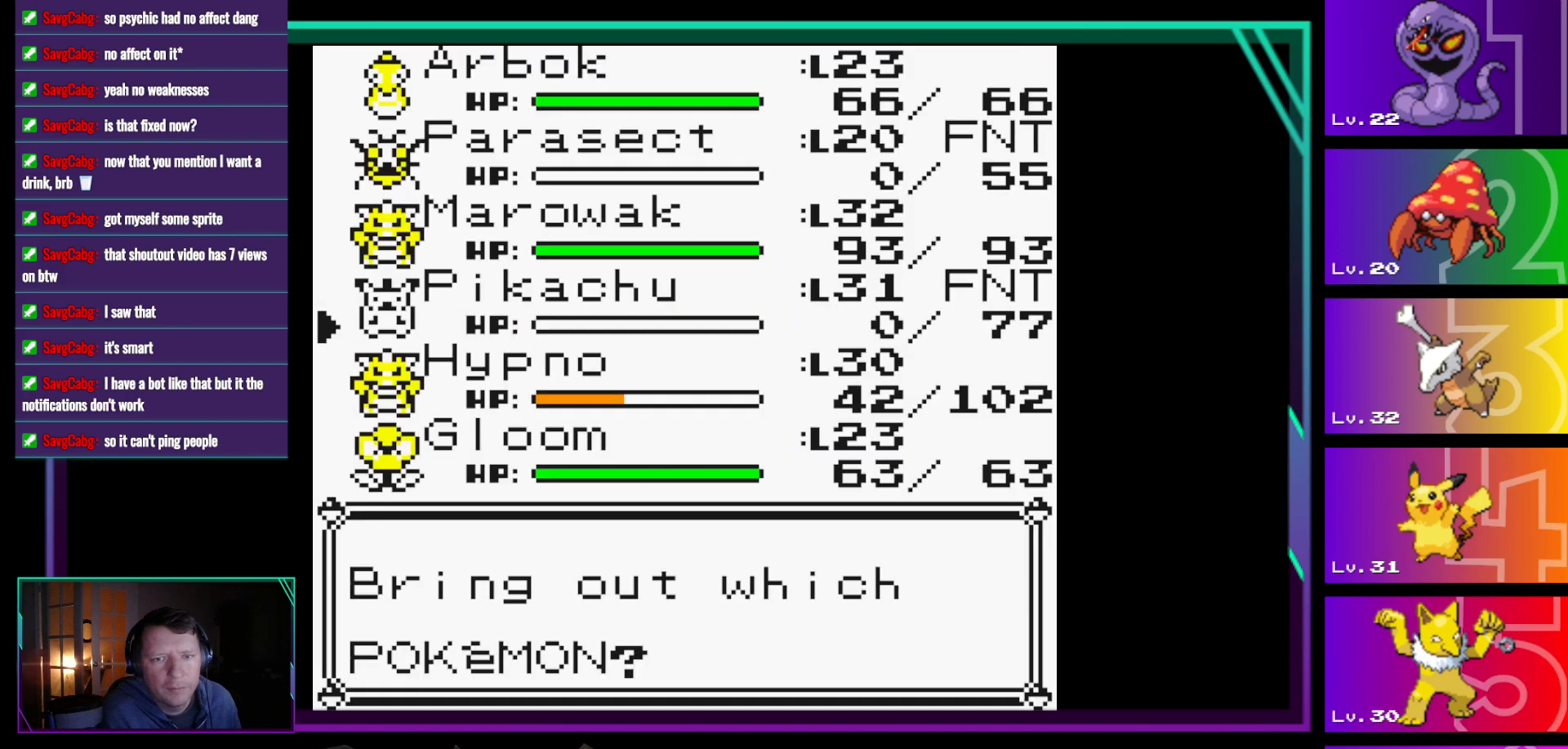
{"buttons": [], "events": [[233, "DPAD_UP", "down"], [317, "DPAD_UP", "up"]]}
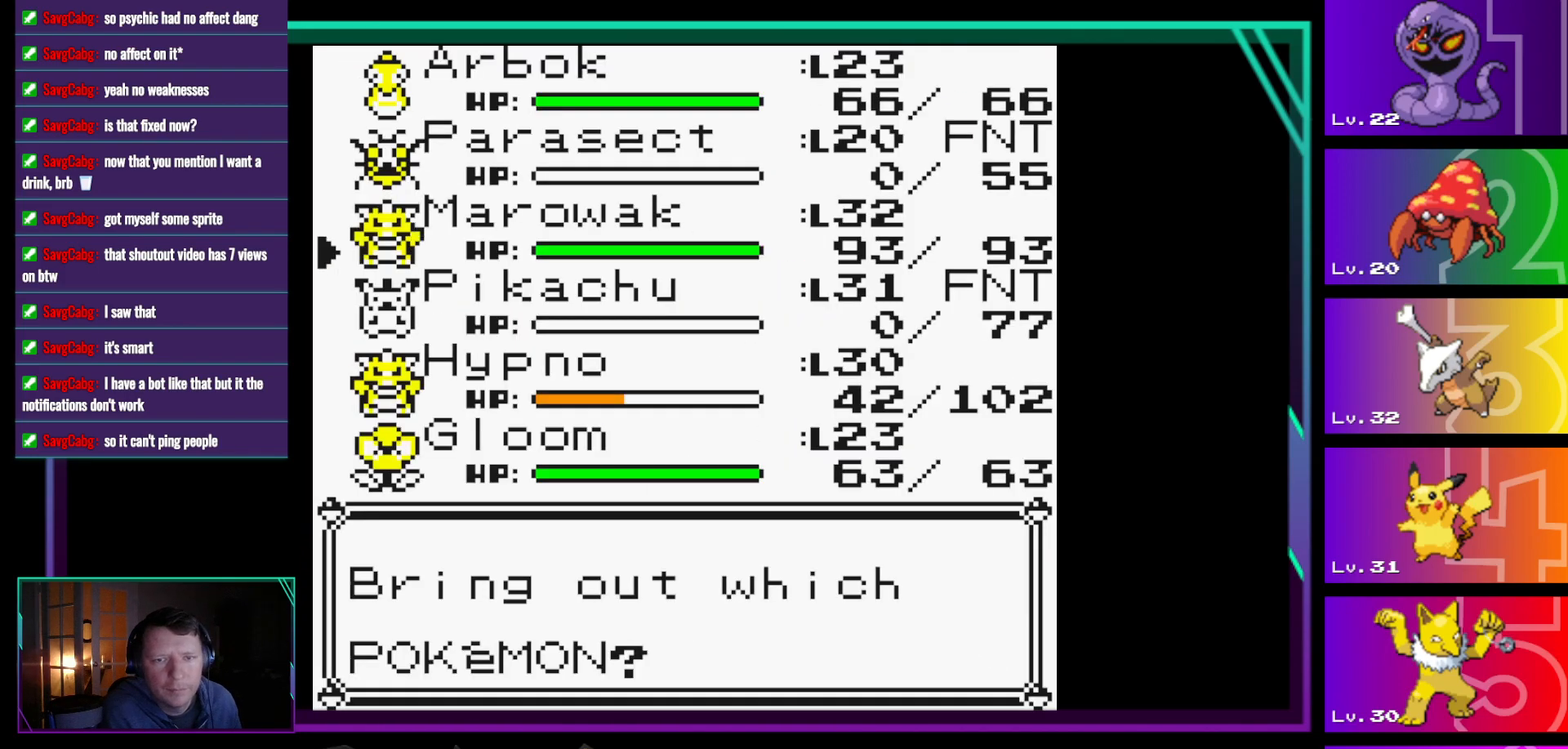
{"buttons": [], "events": [[50, "A", "down"], [150, "A", "up"], [283, "A", "down"], [433, "A", "up"]]}
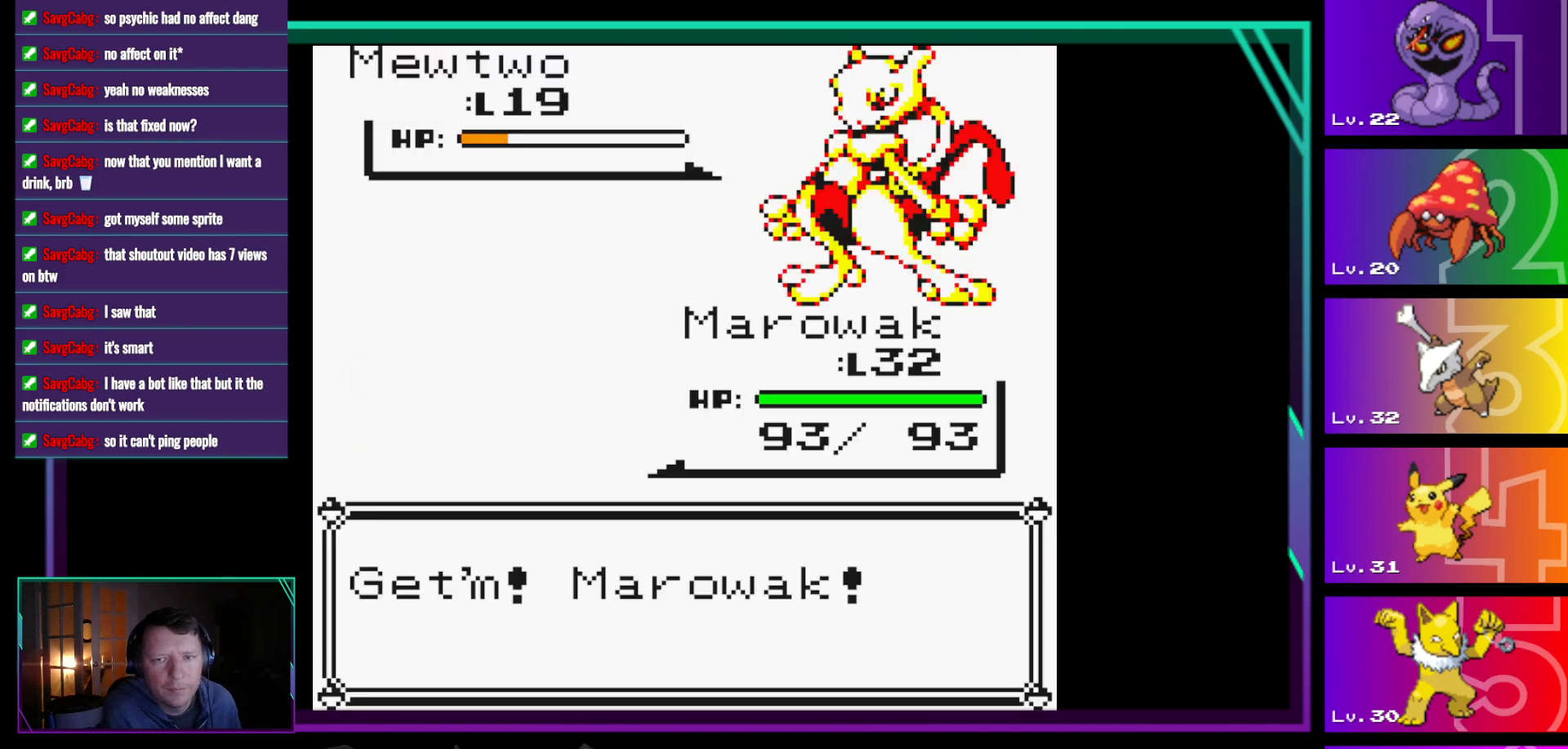
{"buttons": [], "events": []}
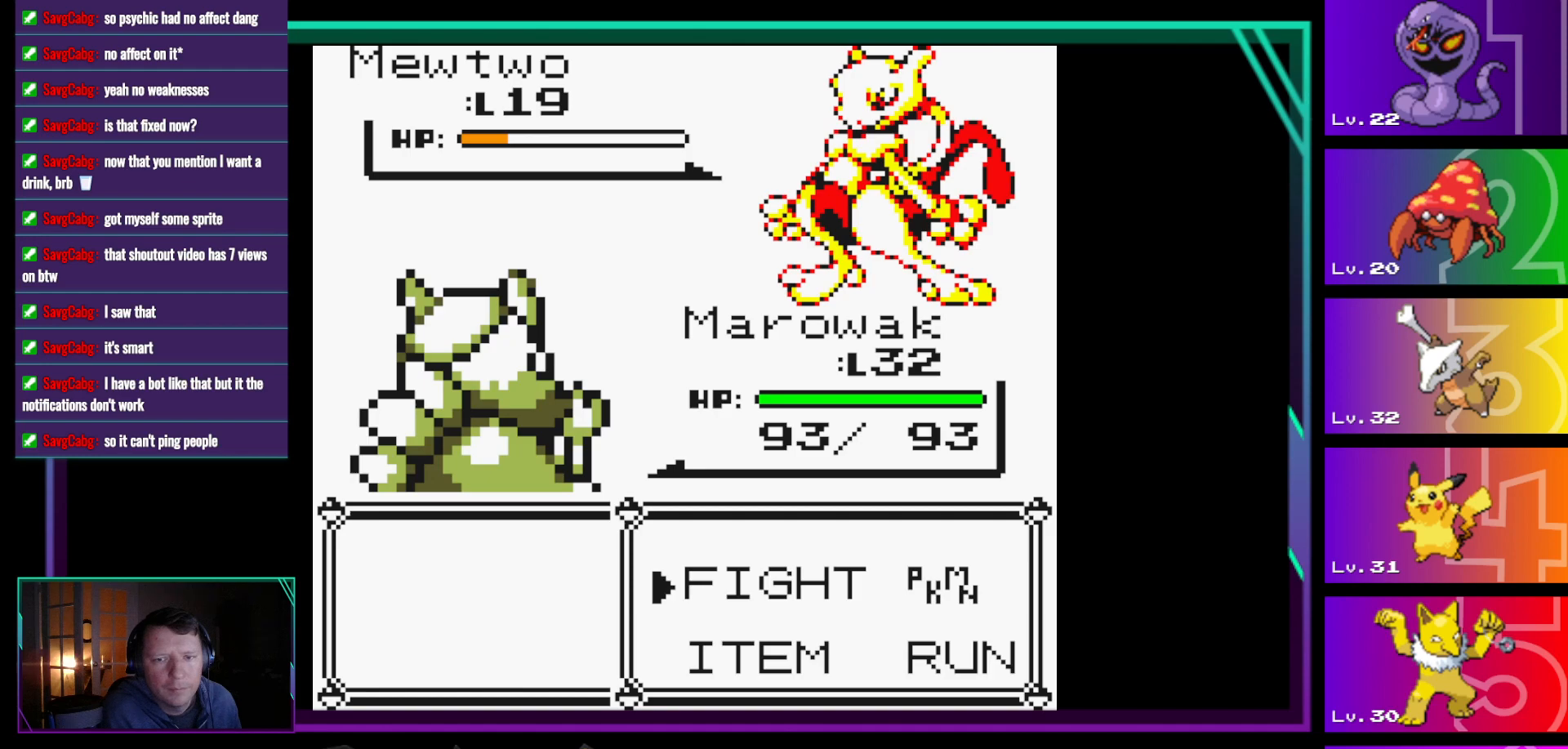
{"buttons": [], "events": [[183, "A", "down"], [283, "A", "up"]]}
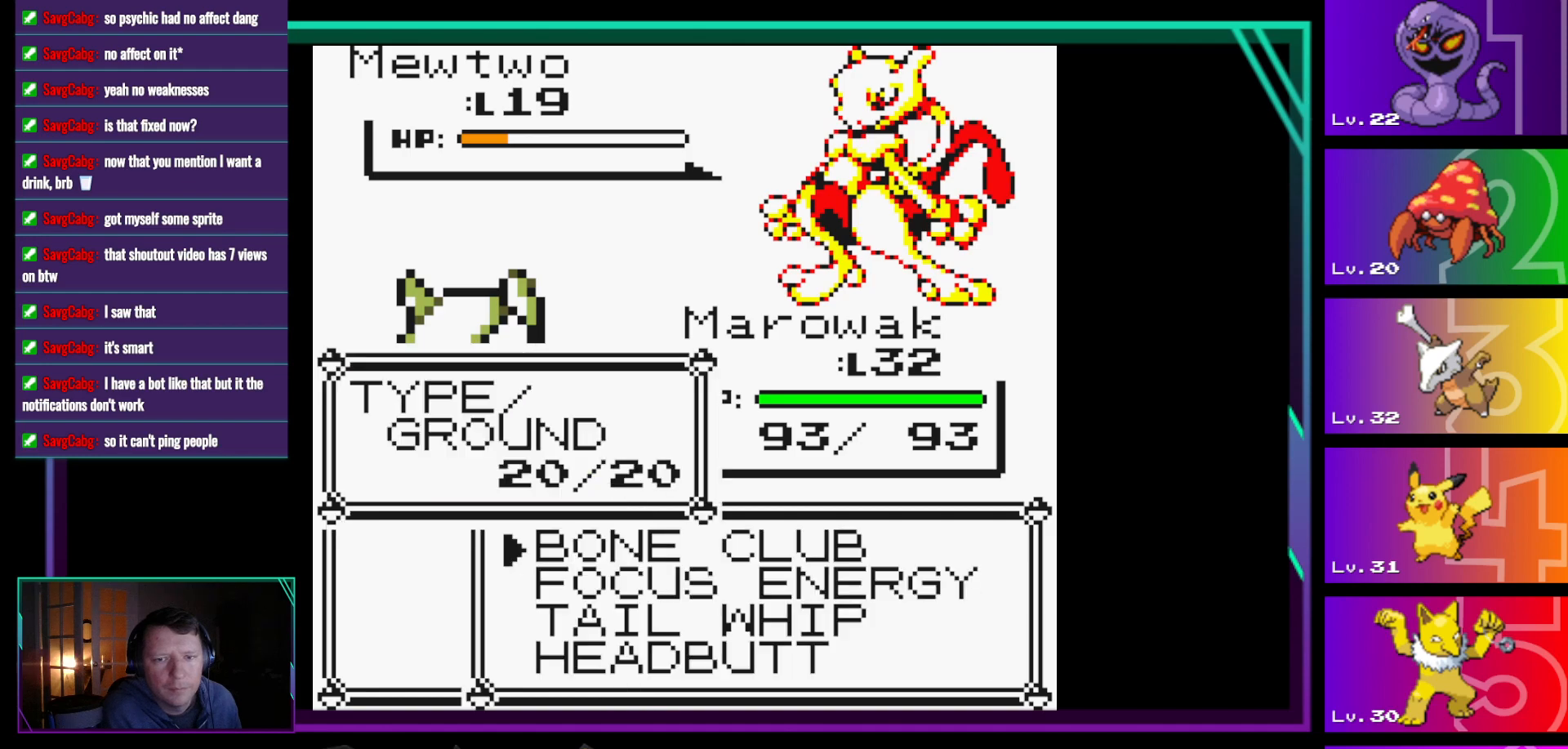
{"buttons": [], "events": [[17, "DPAD_UP", "down"], [150, "DPAD_UP", "up"], [333, "A", "down"], [483, "A", "up"]]}
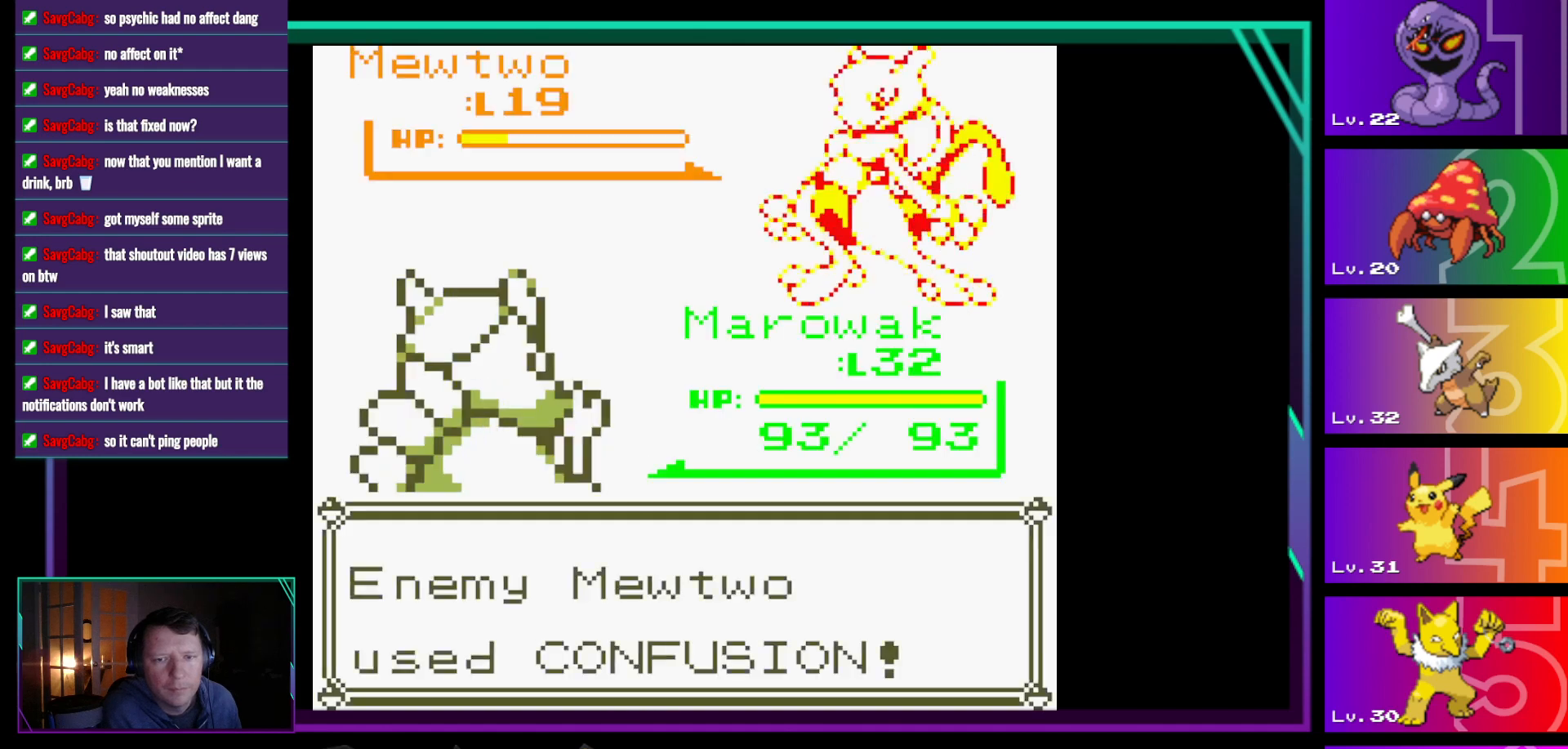
{"buttons": [], "events": [[167, "A", "down"], [267, "A", "up"]]}
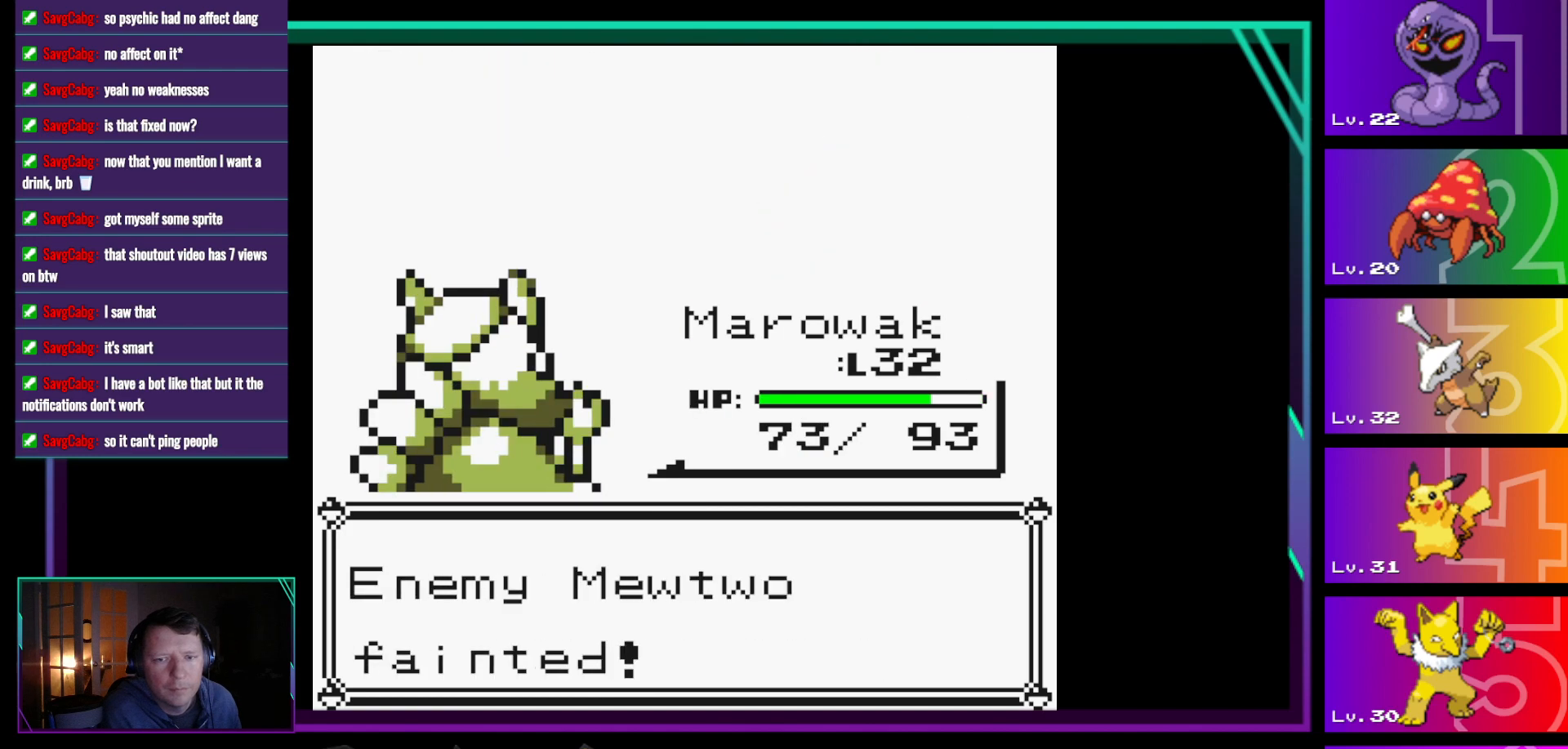
{"buttons": ["A"], "events": [[83, "A", "down"], [233, "A", "up"], [467, "A", "down"]]}
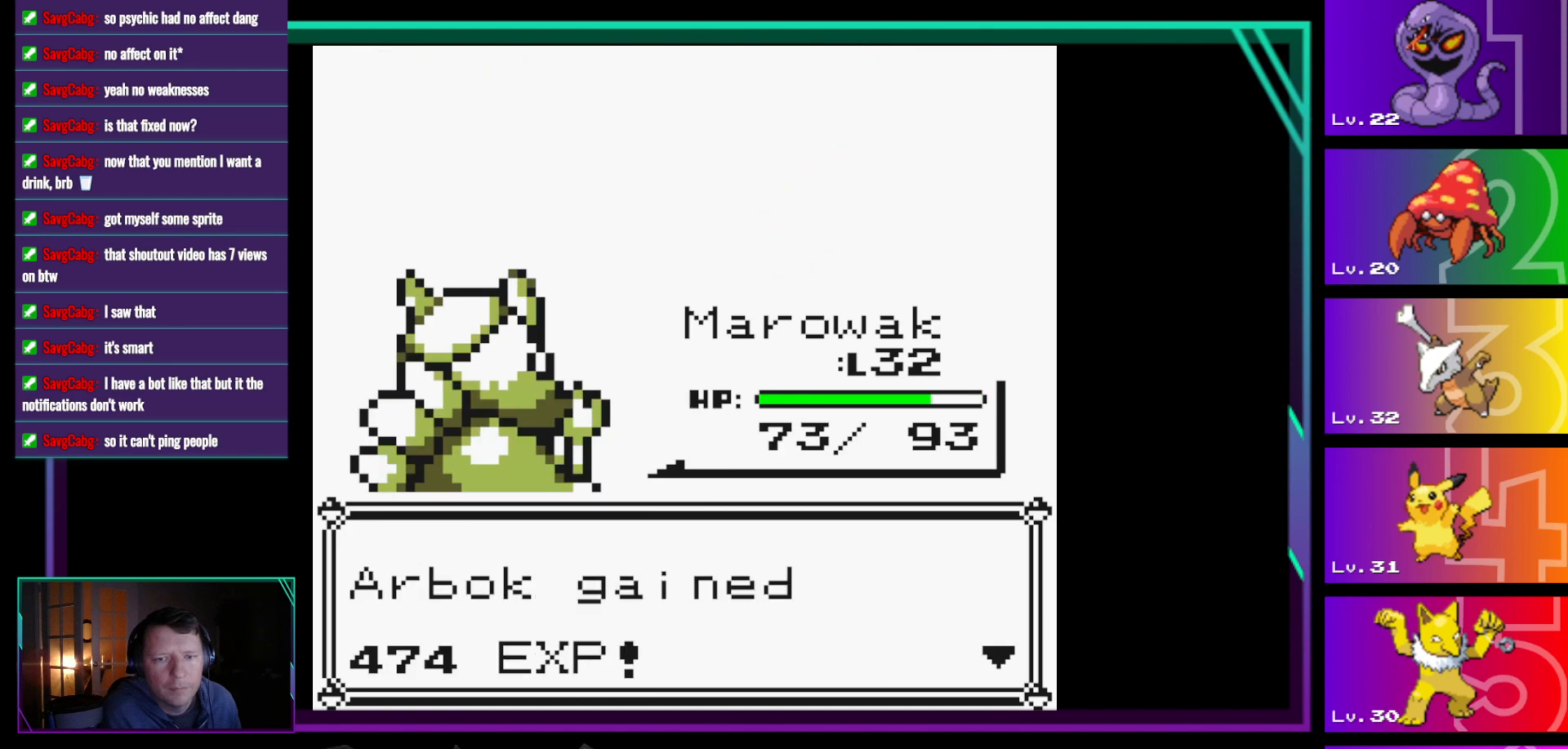
{"buttons": [], "events": [[150, "A", "up"]]}
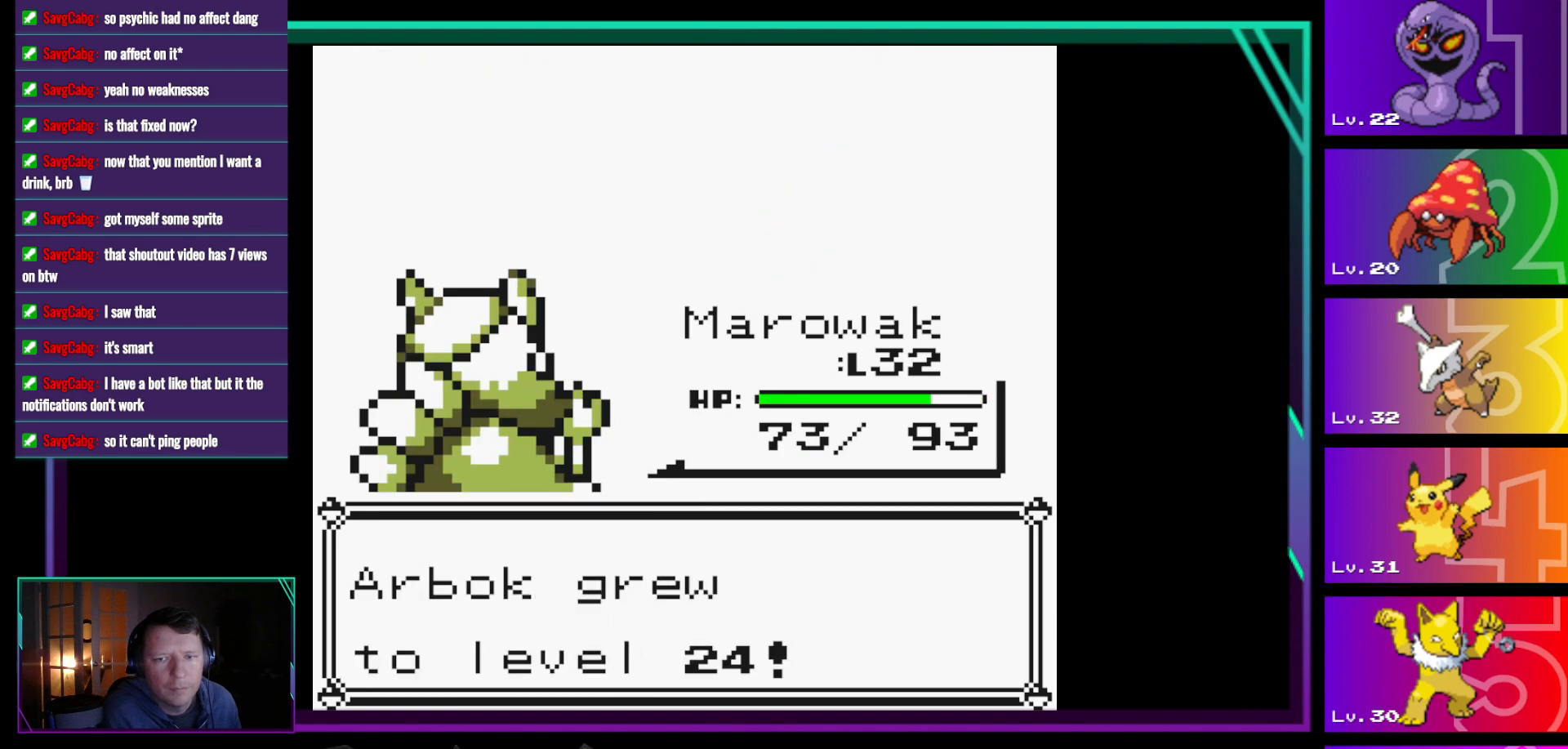
{"buttons": [], "events": []}
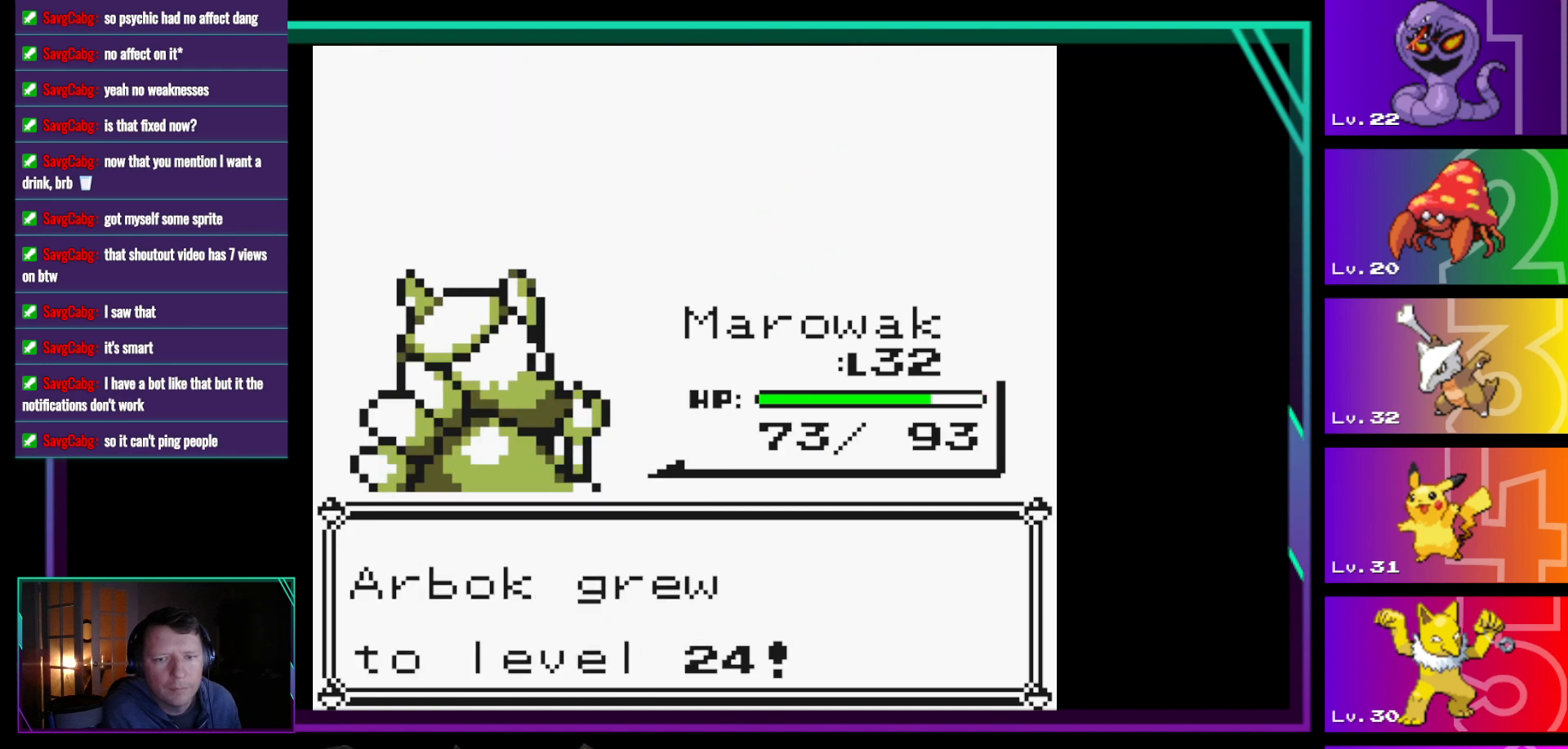
{"buttons": [], "events": []}
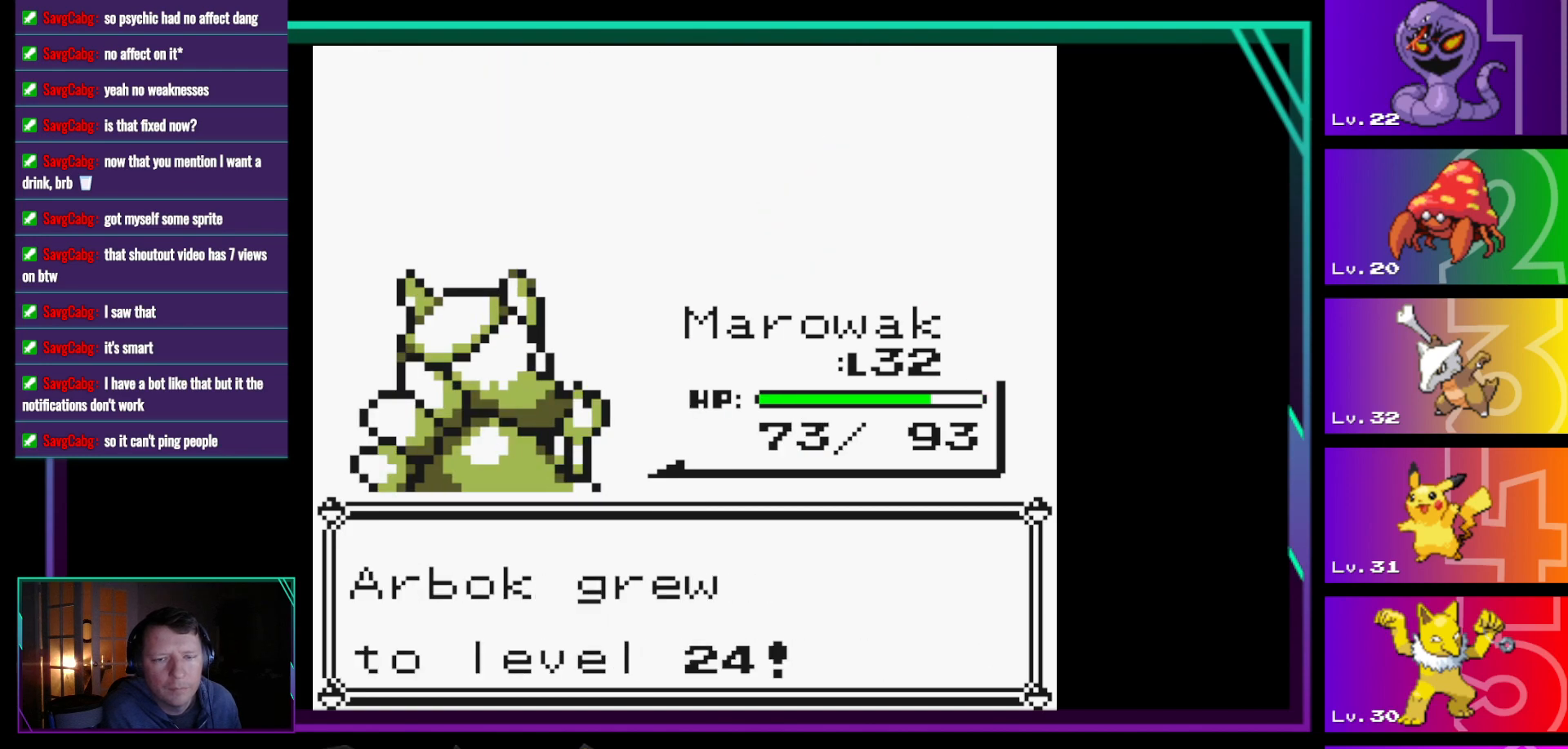
{"buttons": [], "events": []}
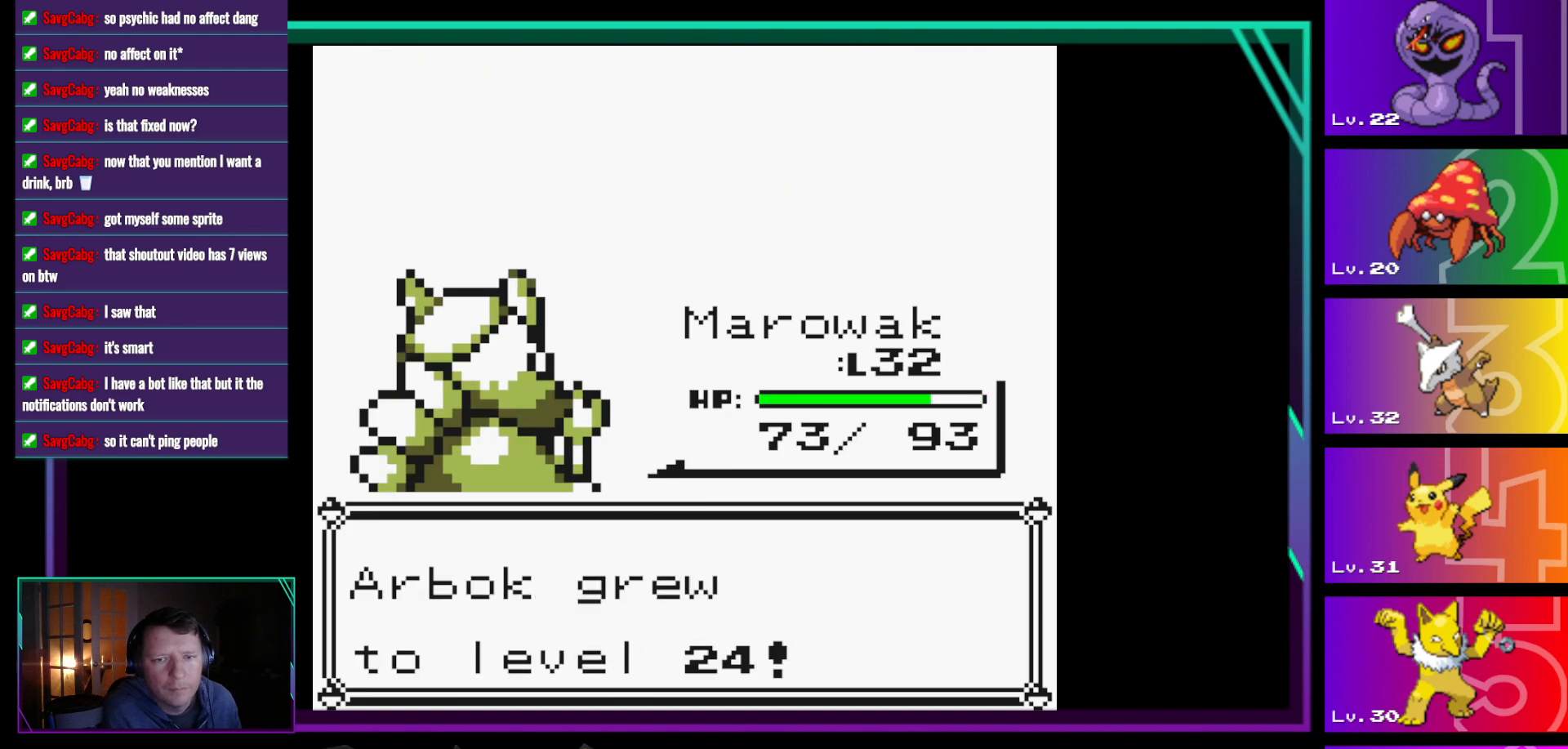
{"buttons": ["A"], "events": [[500, "A", "down"]]}
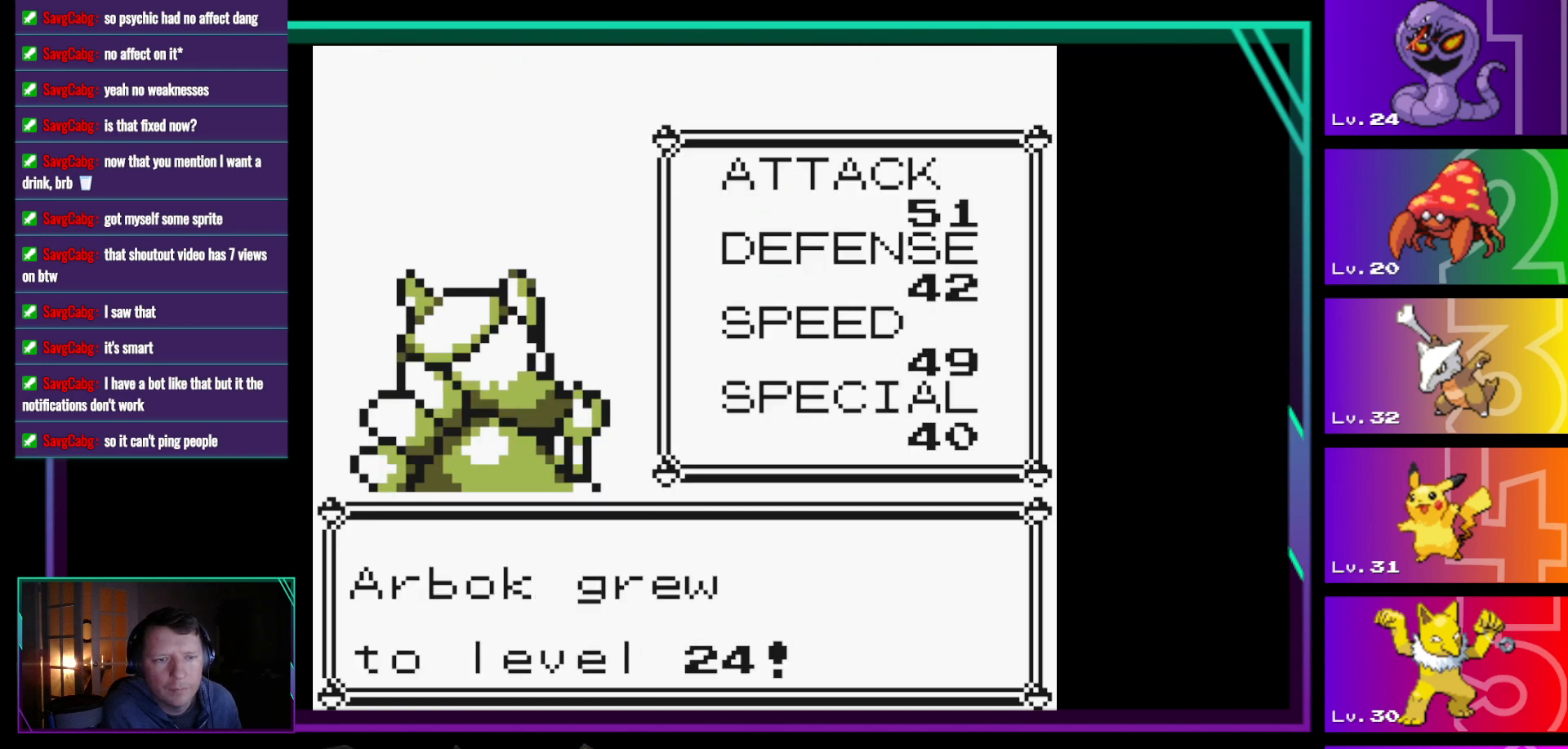
{"buttons": [], "events": [[183, "A", "up"]]}
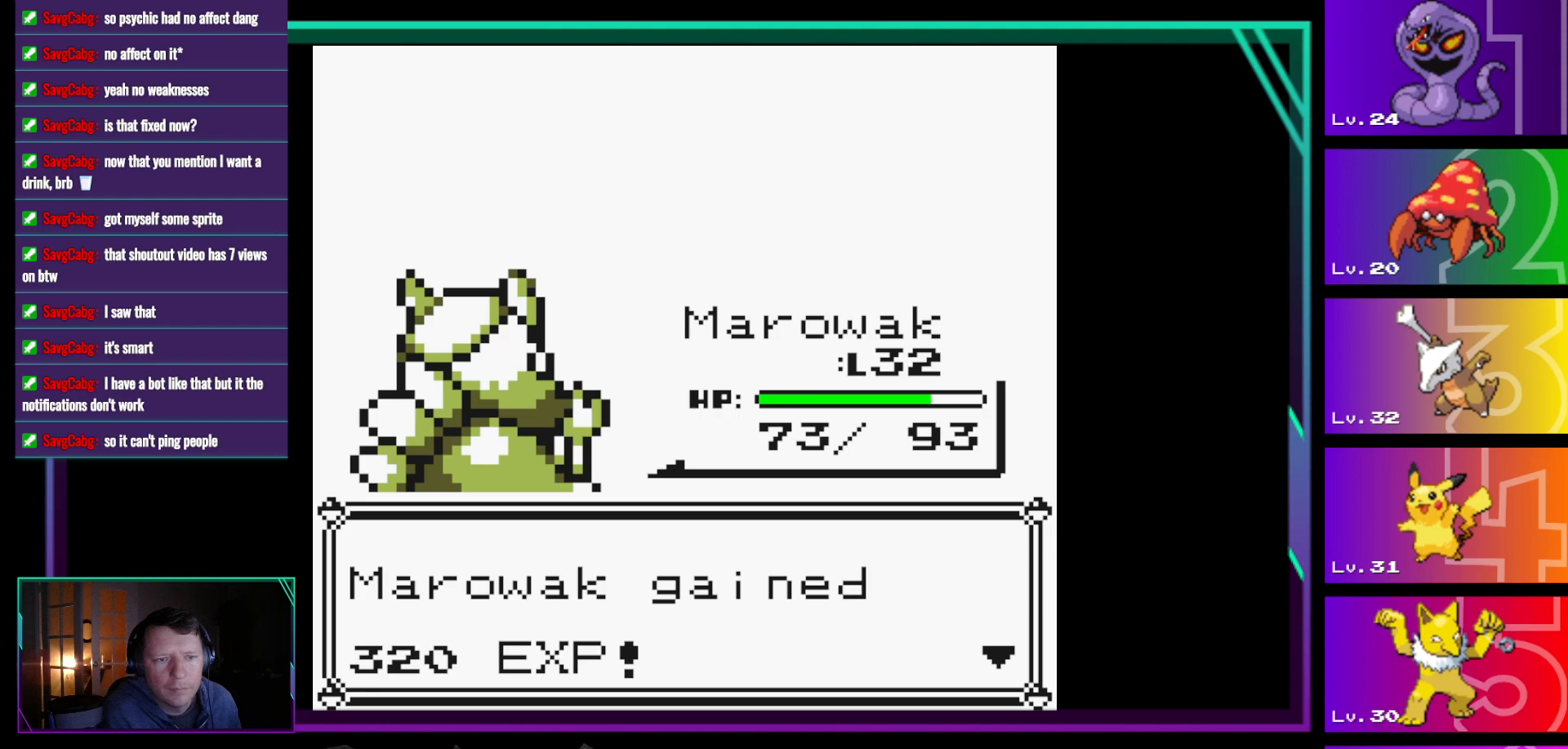
{"buttons": ["A"], "events": [[383, "A", "down"]]}
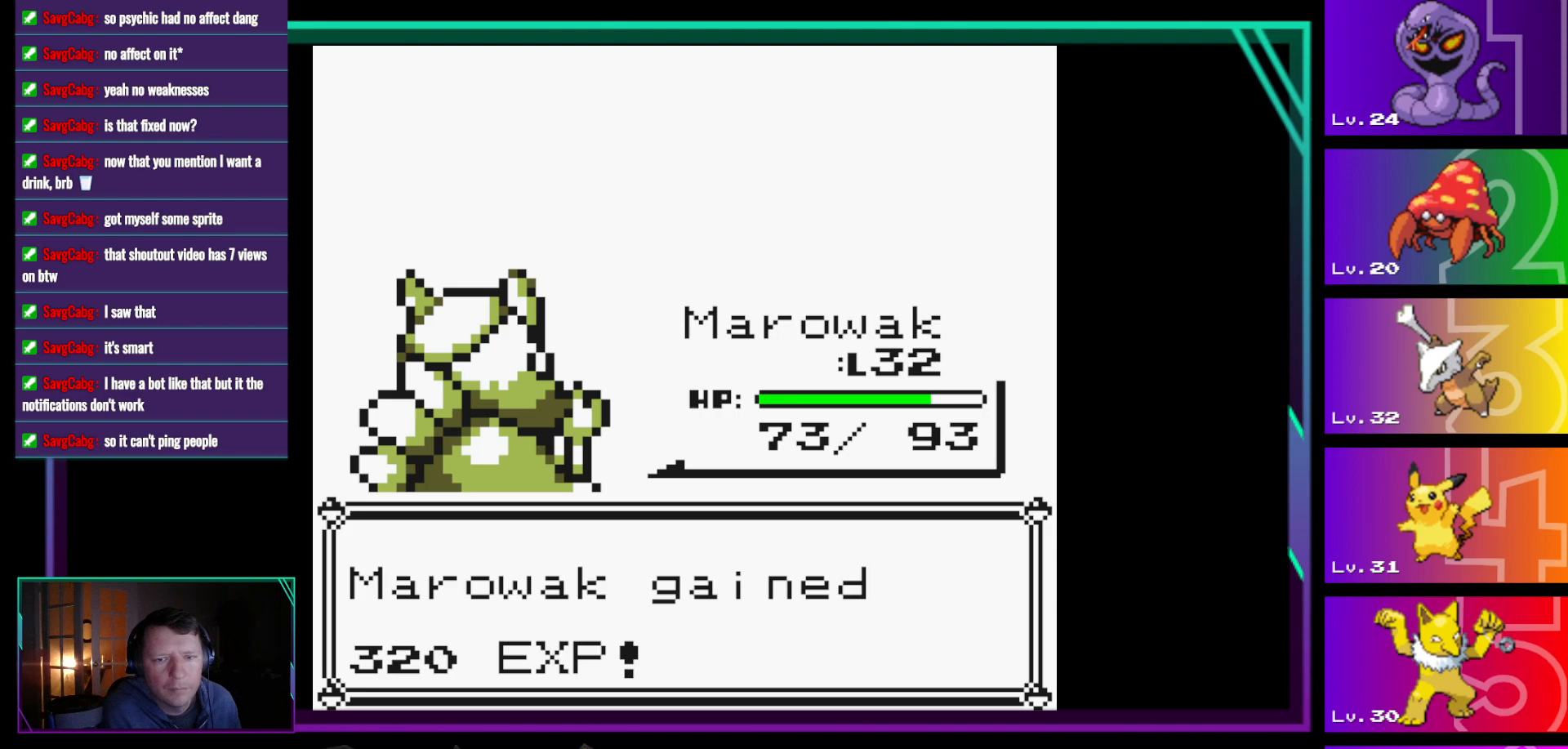
{"buttons": [], "events": [[17, "A", "up"]]}
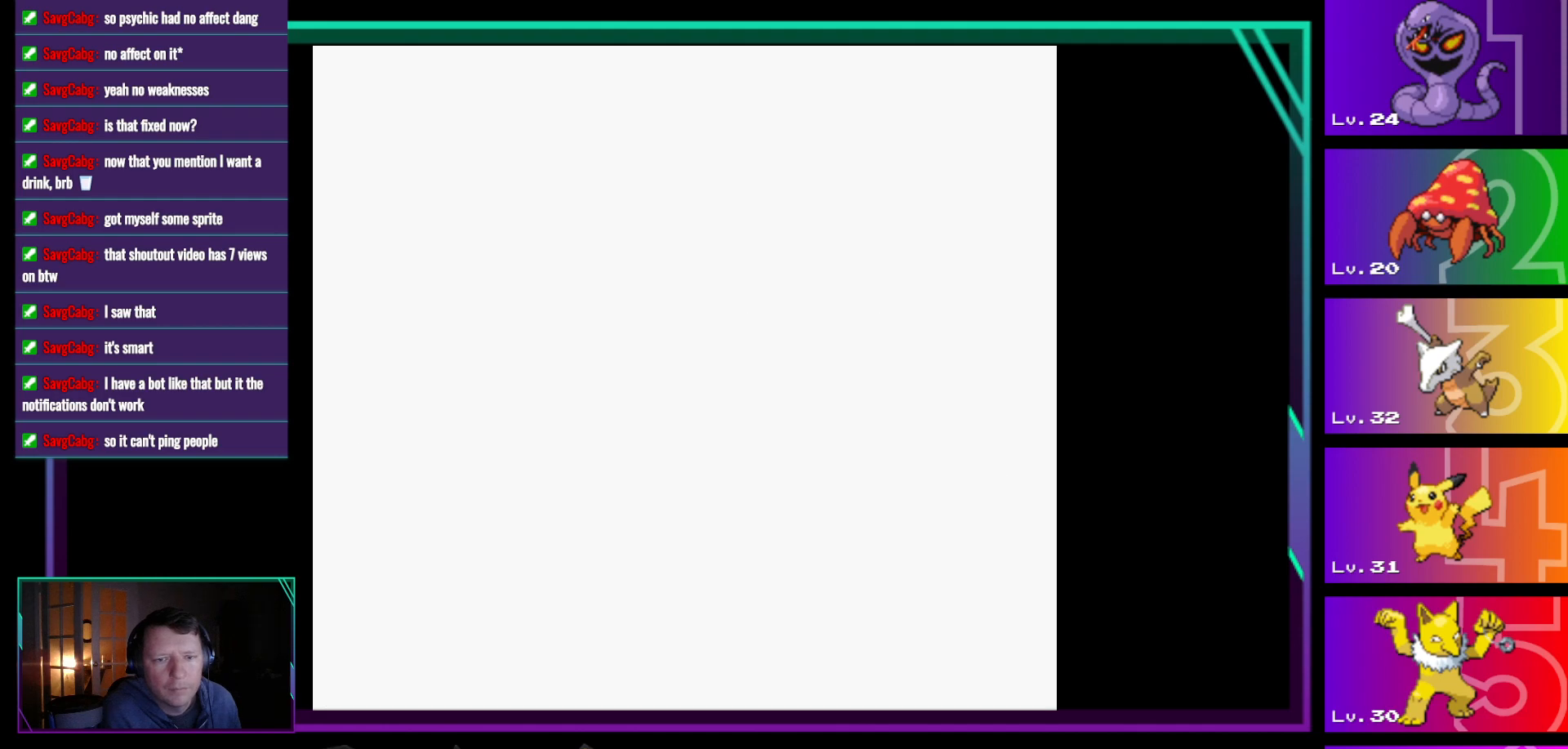
{"buttons": [], "events": []}
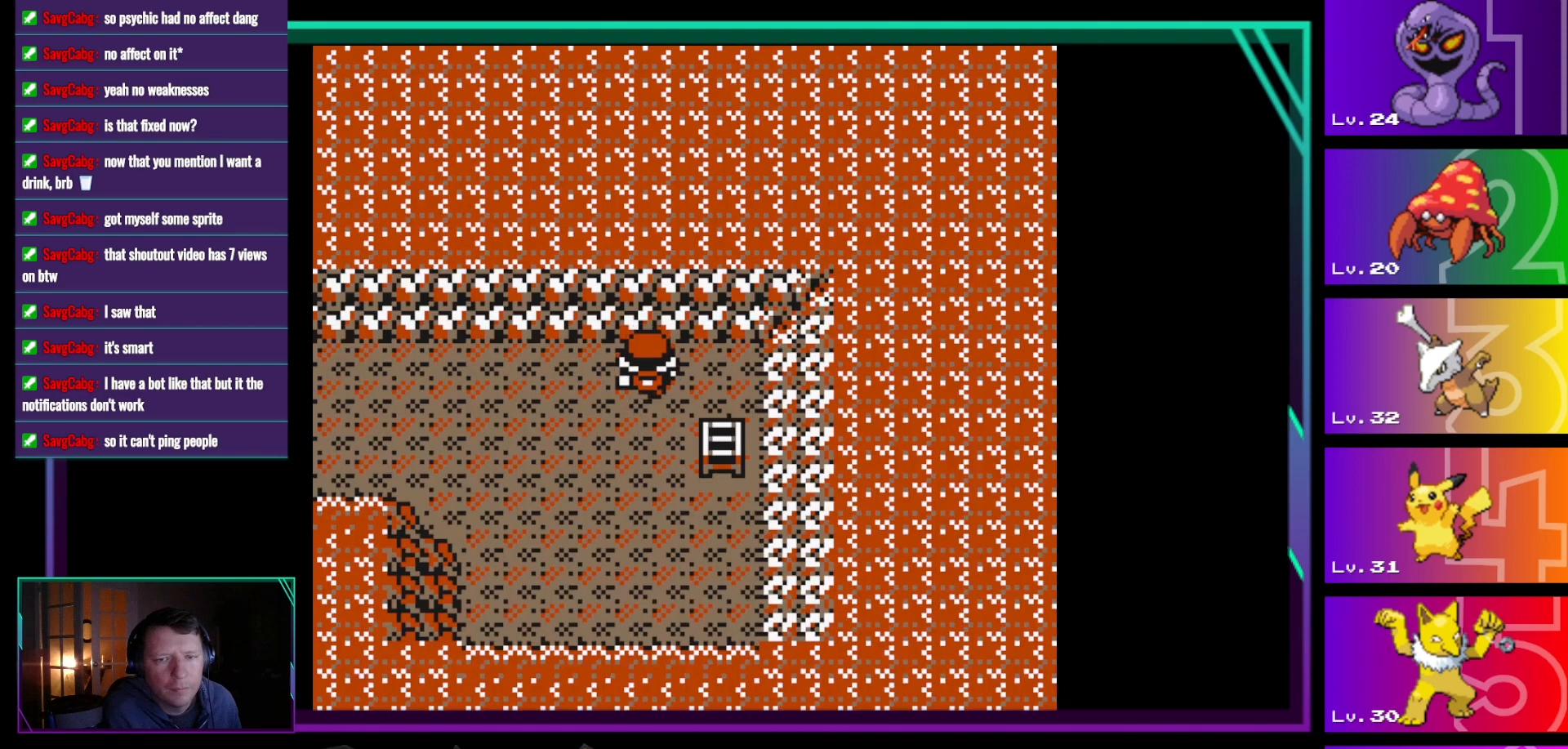
{"buttons": ["DPAD_RIGHT"], "events": [[333, "DPAD_RIGHT", "down"]]}
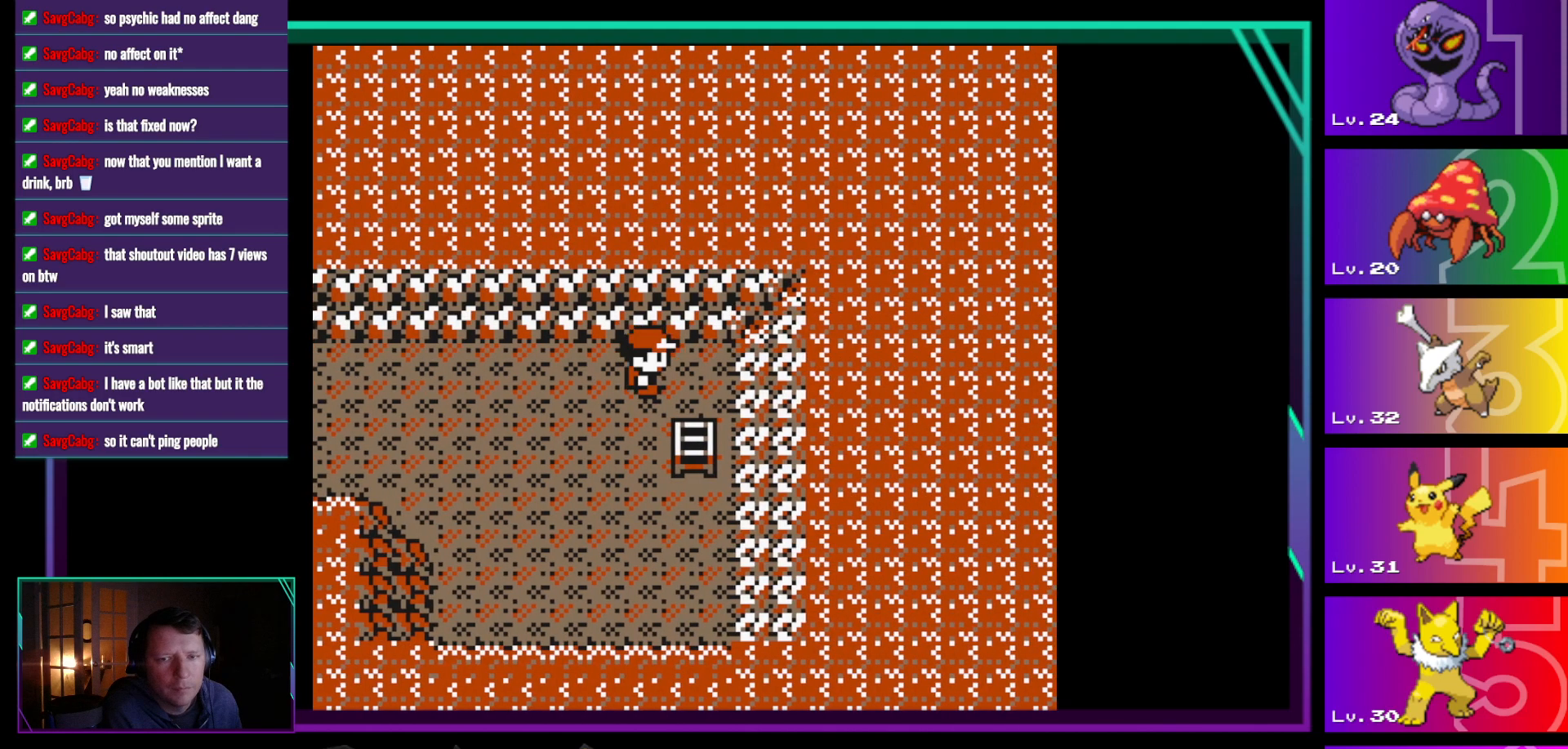
{"buttons": ["DPAD_DOWN"], "events": [[33, "DPAD_DOWN", "down"], [117, "DPAD_RIGHT", "up"]]}